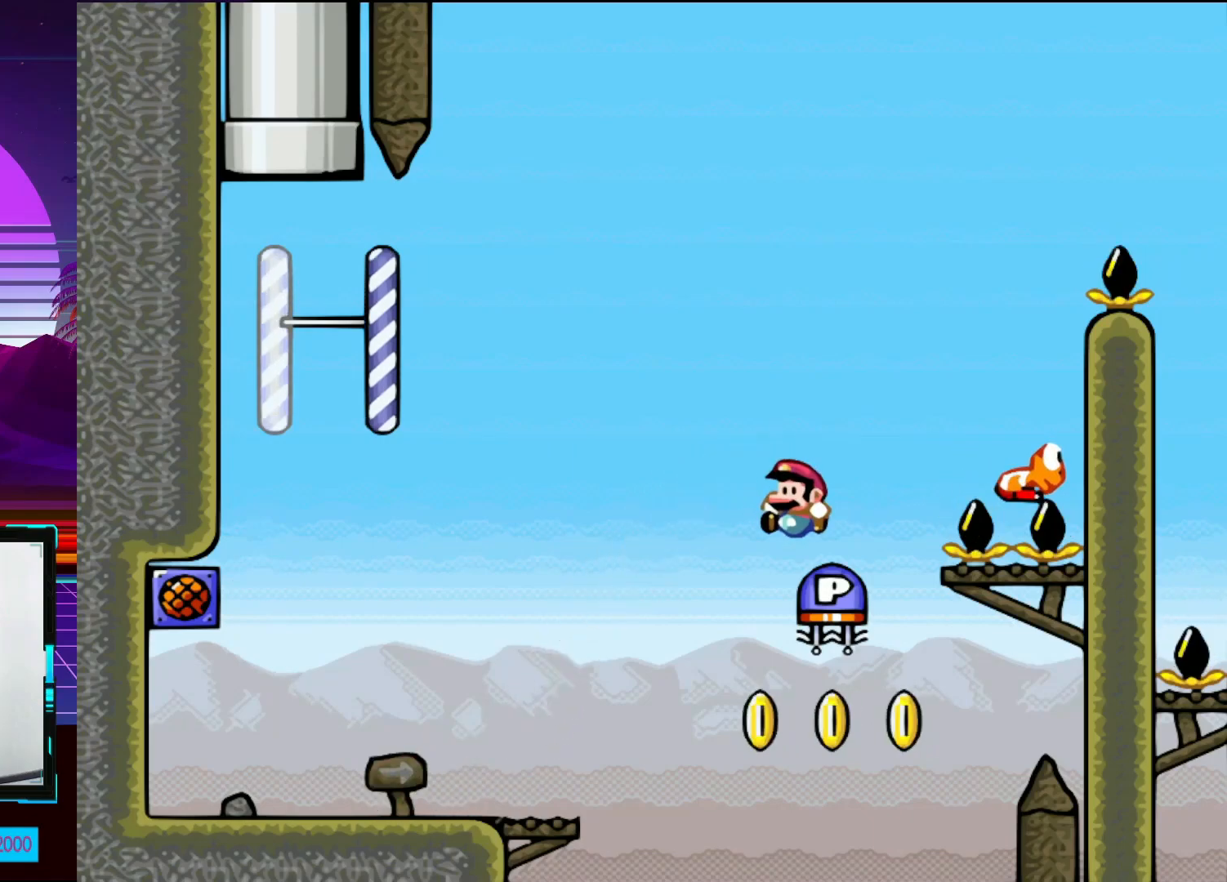
Gameplay with a controller (Nintendo layout); each line is a JSON object with the inputs held at the frame after it. "events" lists button and stick changes between this image and that frame as [ms after this image, input, new state], when the widget could be followed in between. Not read: L3 R3.
{"buttons": ["B", "Y"], "events": [[17, "DPAD_DOWN", "up"], [367, "DPAD_LEFT", "up"], [450, "Y", "down"], [483, "B", "down"]]}
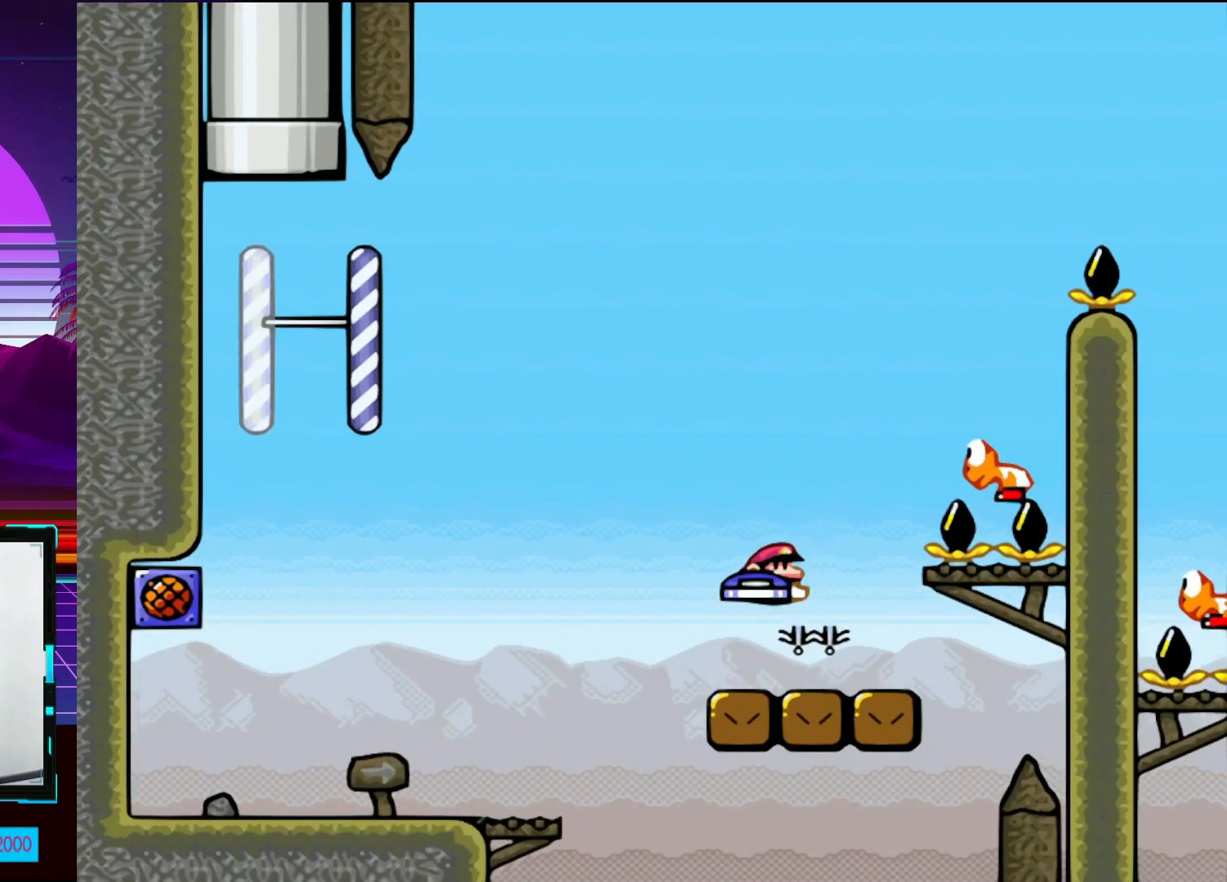
{"buttons": ["B", "Y", "DPAD_LEFT"], "events": [[17, "DPAD_RIGHT", "down"], [417, "DPAD_DOWN", "down"], [417, "DPAD_LEFT", "down"], [417, "DPAD_RIGHT", "up"], [467, "DPAD_DOWN", "up"]]}
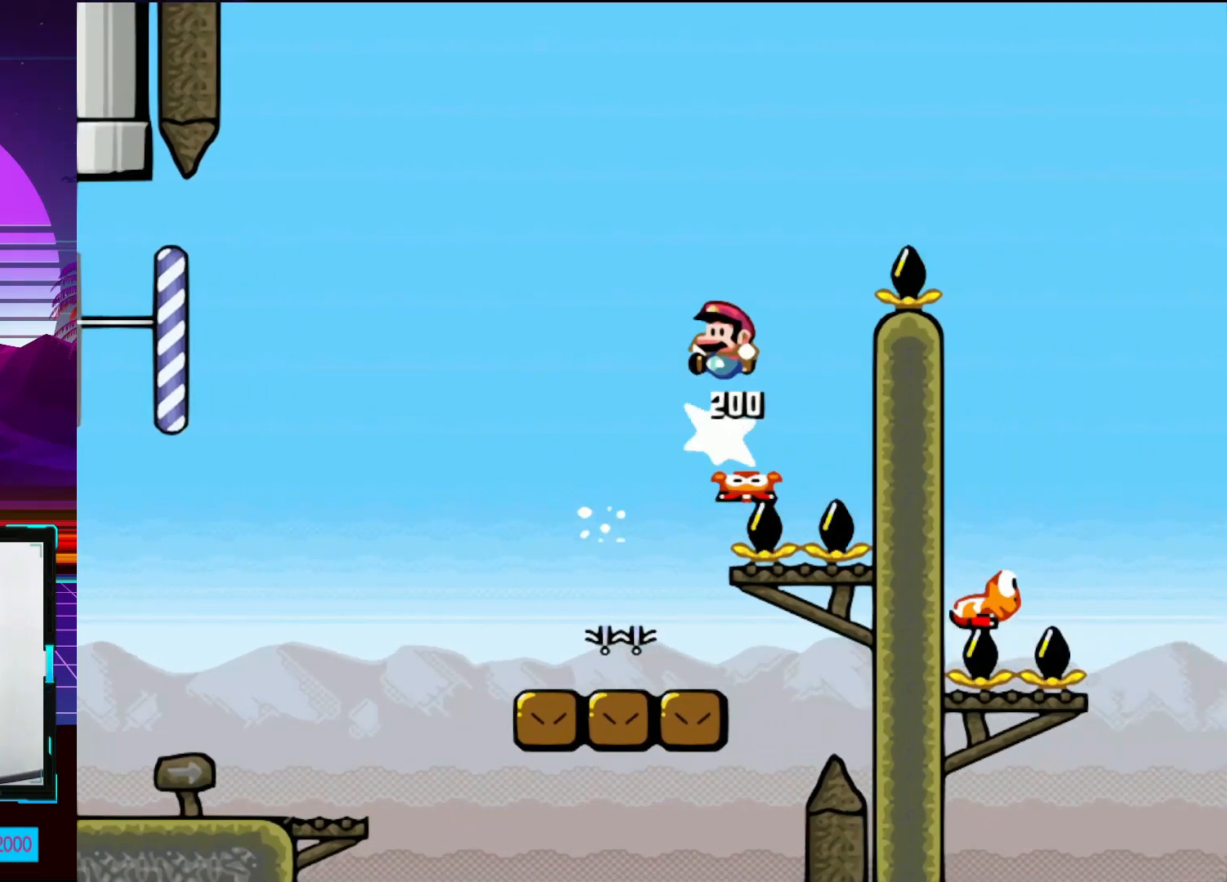
{"buttons": ["B", "Y", "DPAD_RIGHT"], "events": [[33, "DPAD_UP", "down"], [83, "DPAD_LEFT", "up"], [83, "DPAD_RIGHT", "down"], [83, "DPAD_UP", "up"]]}
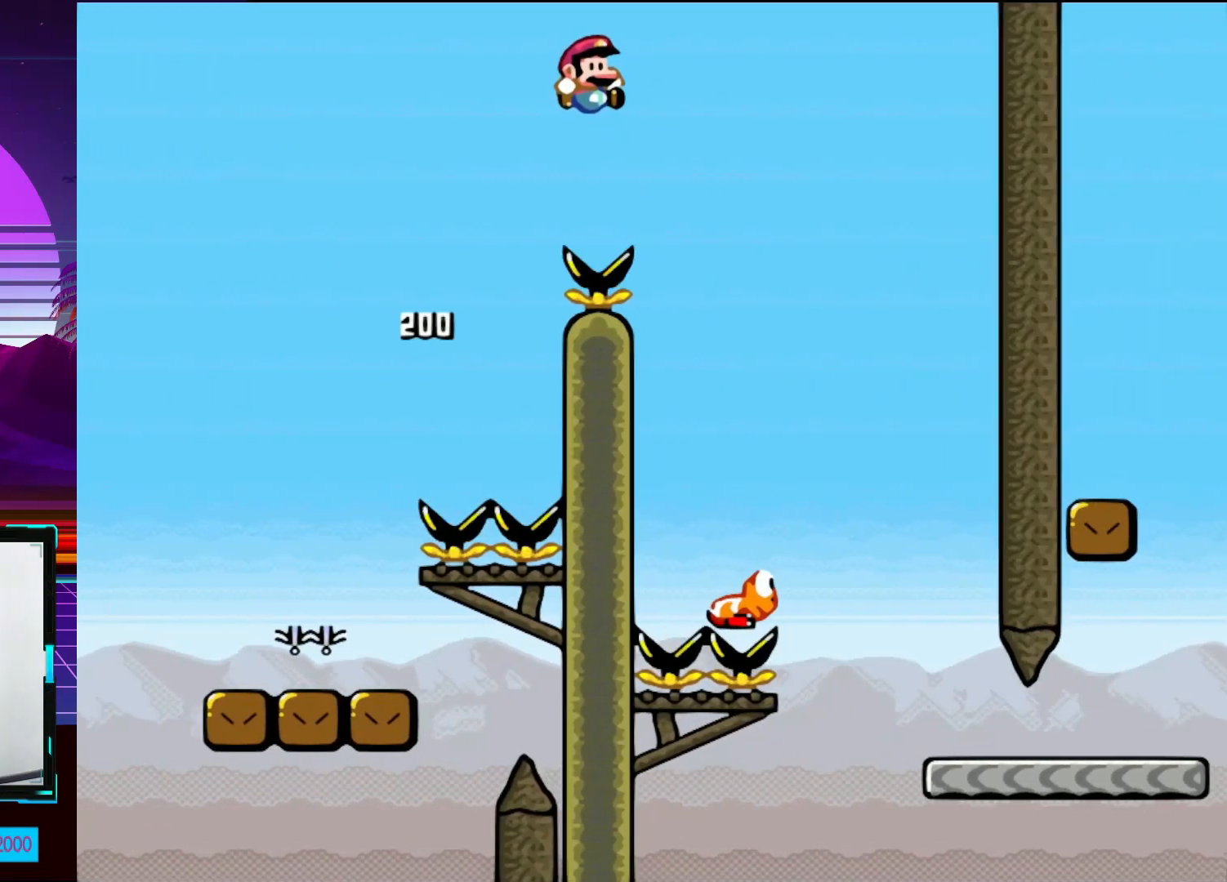
{"buttons": ["Y", "DPAD_RIGHT"], "events": [[250, "B", "up"]]}
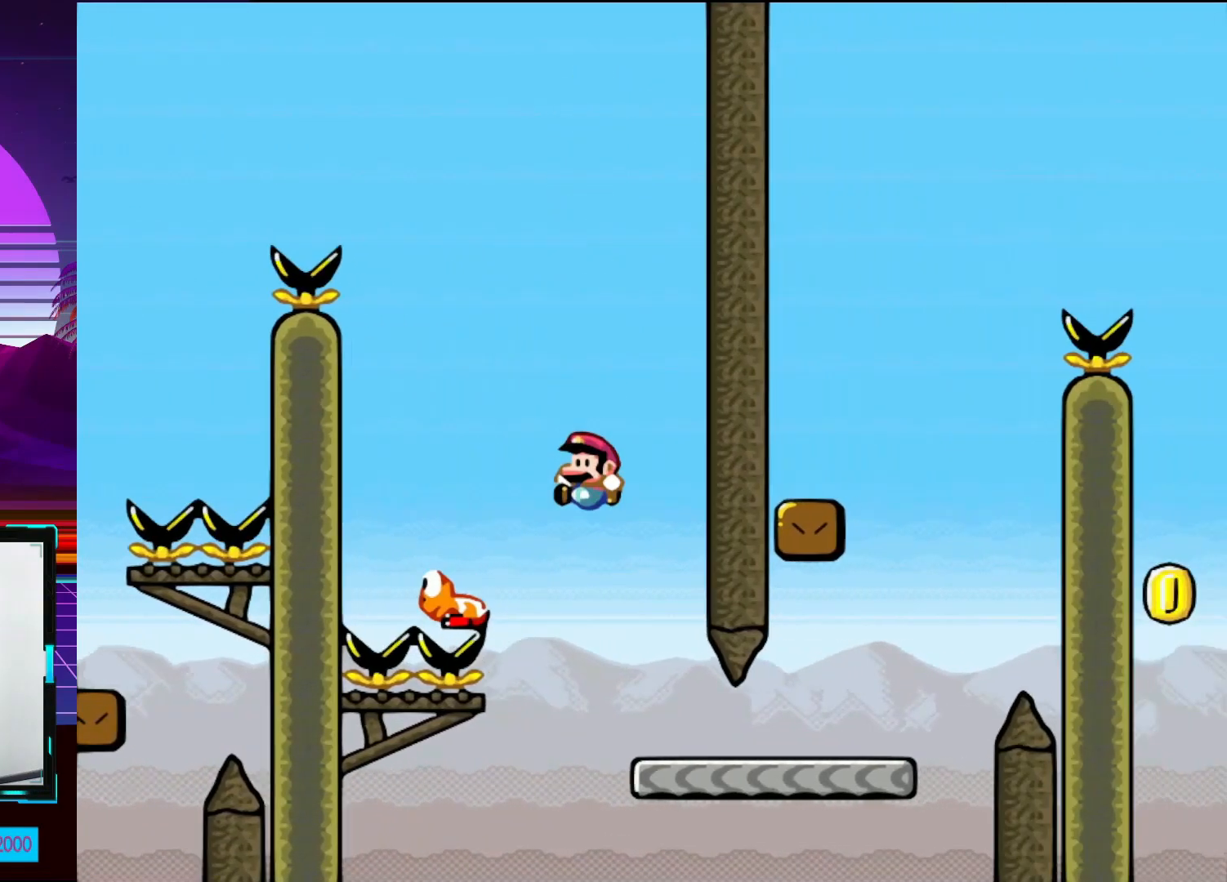
{"buttons": ["Y", "DPAD_UP", "DPAD_RIGHT"], "events": [[33, "DPAD_DOWN", "down"], [33, "DPAD_LEFT", "down"], [33, "DPAD_RIGHT", "up"], [100, "DPAD_DOWN", "up"], [133, "DPAD_LEFT", "up"], [133, "DPAD_RIGHT", "down"], [350, "DPAD_UP", "down"]]}
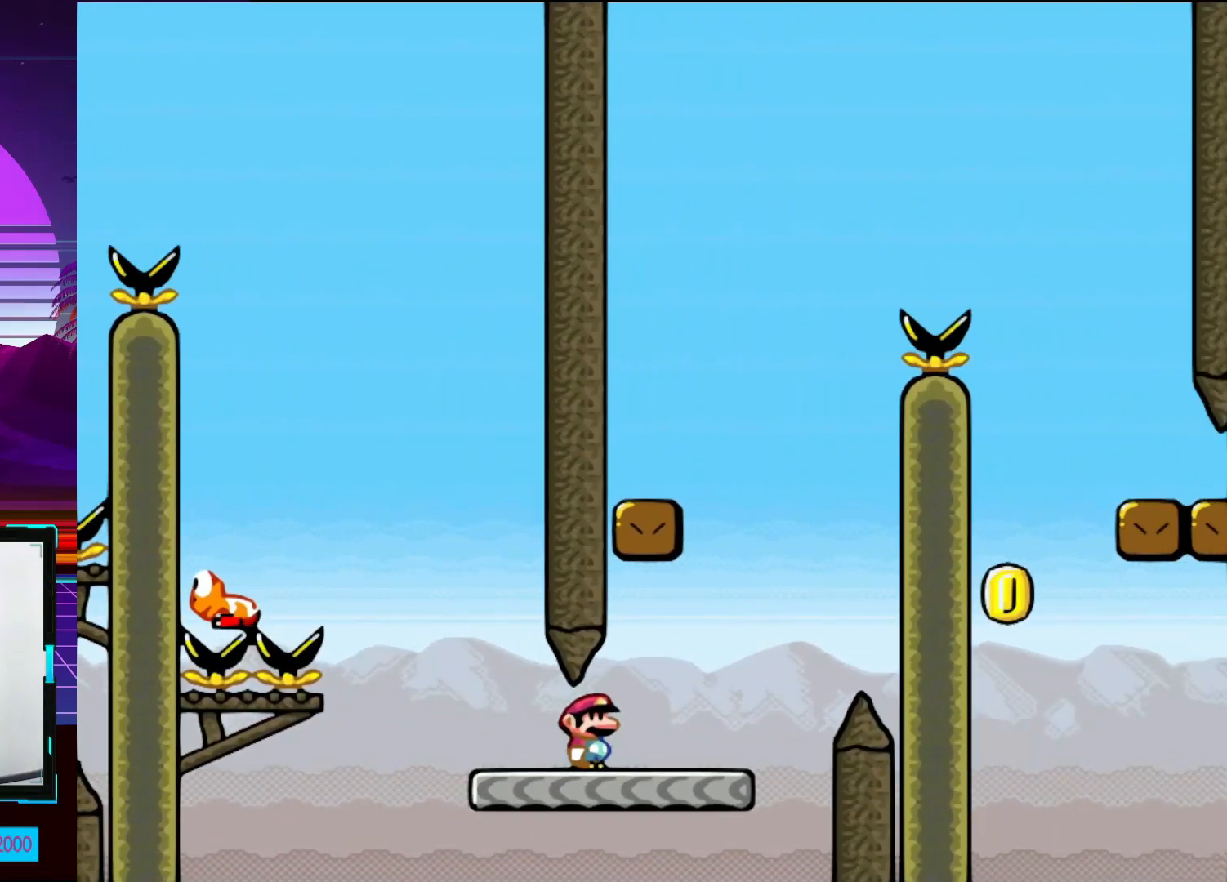
{"buttons": ["B", "Y", "DPAD_LEFT"], "events": [[183, "DPAD_UP", "up"], [250, "B", "down"], [283, "DPAD_LEFT", "down"], [283, "DPAD_RIGHT", "up"]]}
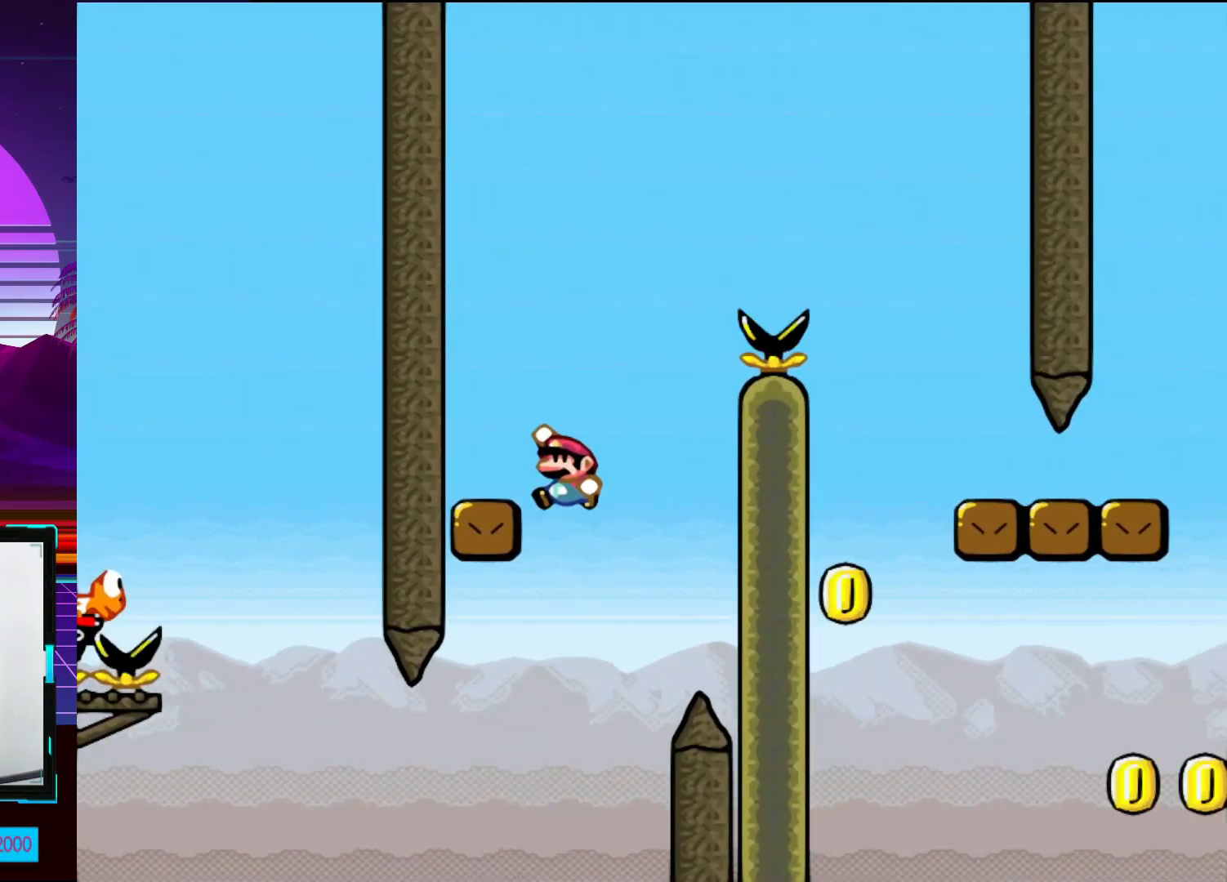
{"buttons": ["B", "Y", "DPAD_RIGHT"], "events": [[217, "B", "up"], [250, "DPAD_LEFT", "up"], [283, "DPAD_RIGHT", "down"], [483, "B", "down"]]}
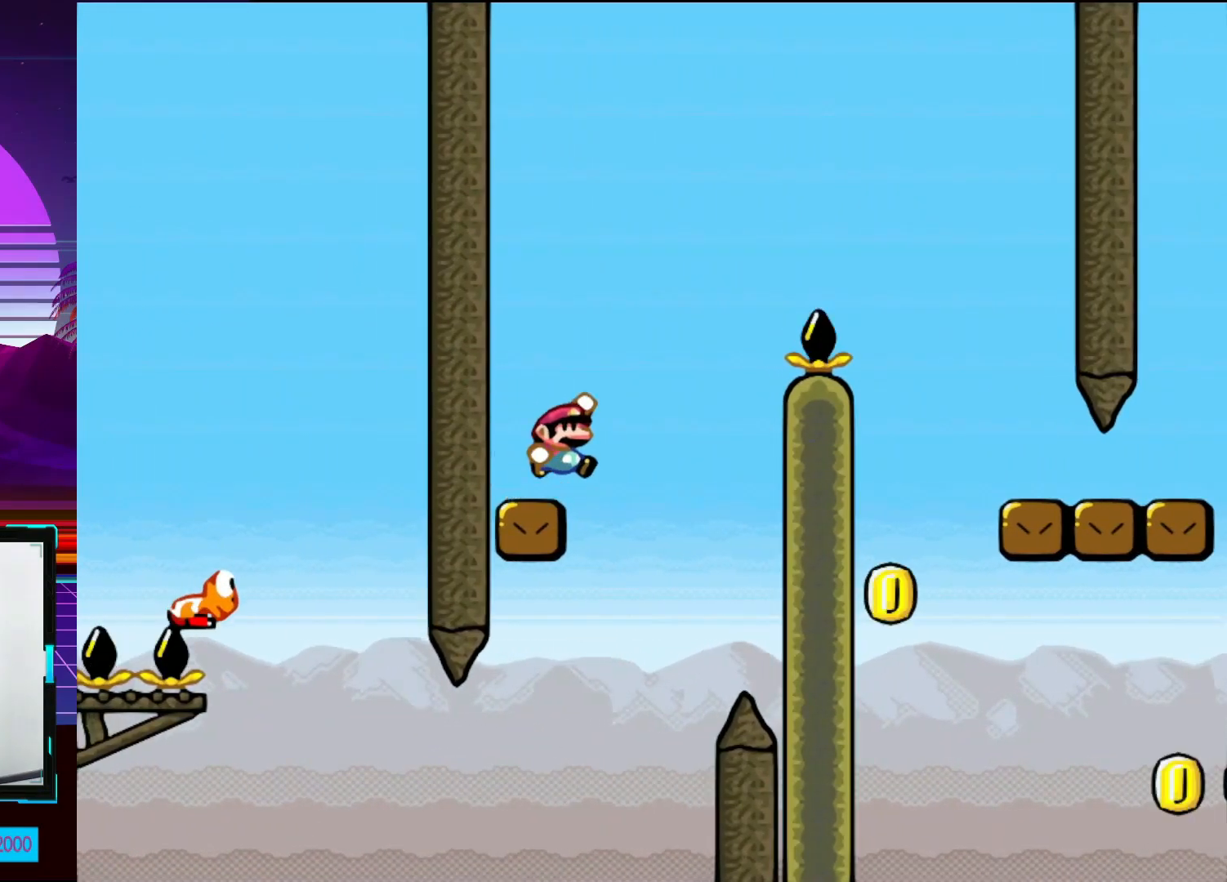
{"buttons": ["Y", "DPAD_RIGHT"], "events": [[500, "B", "up"]]}
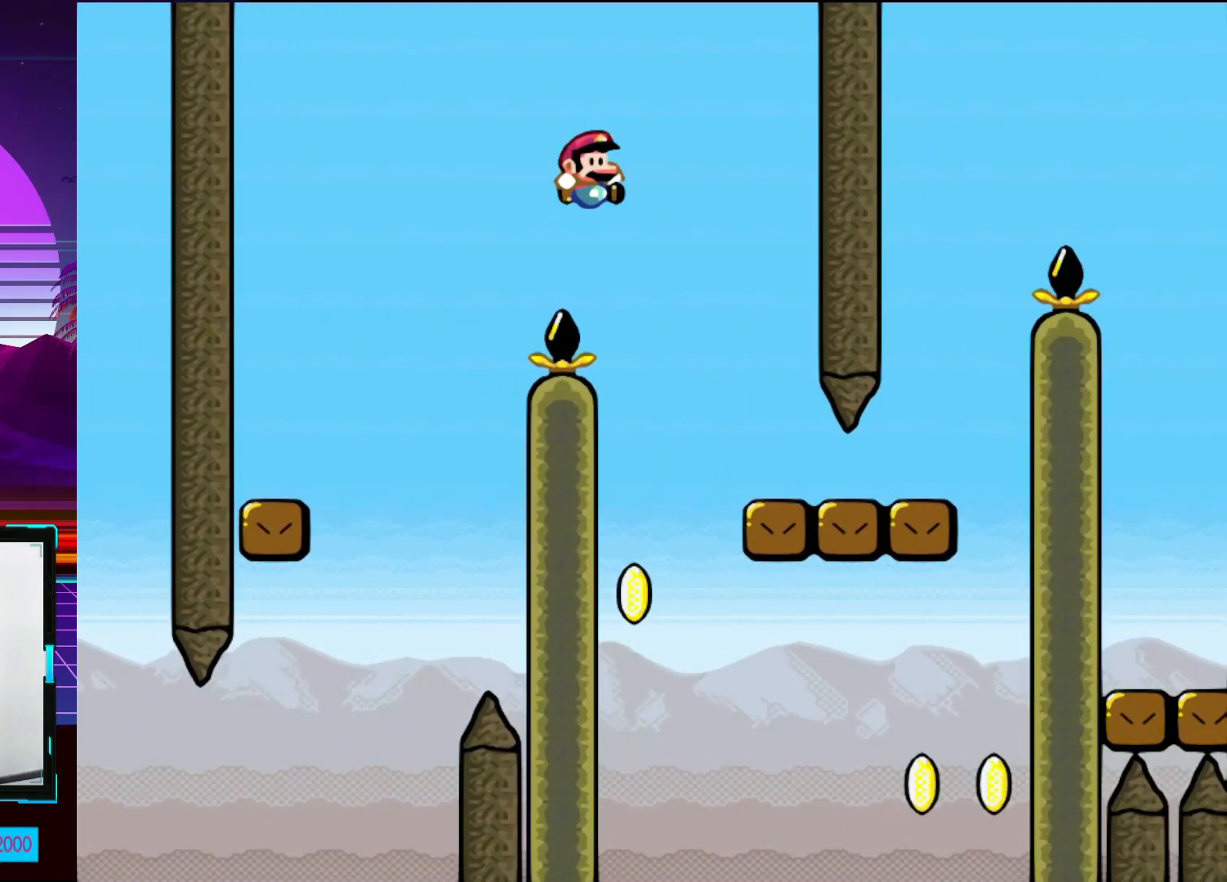
{"buttons": ["Y", "DPAD_RIGHT"], "events": []}
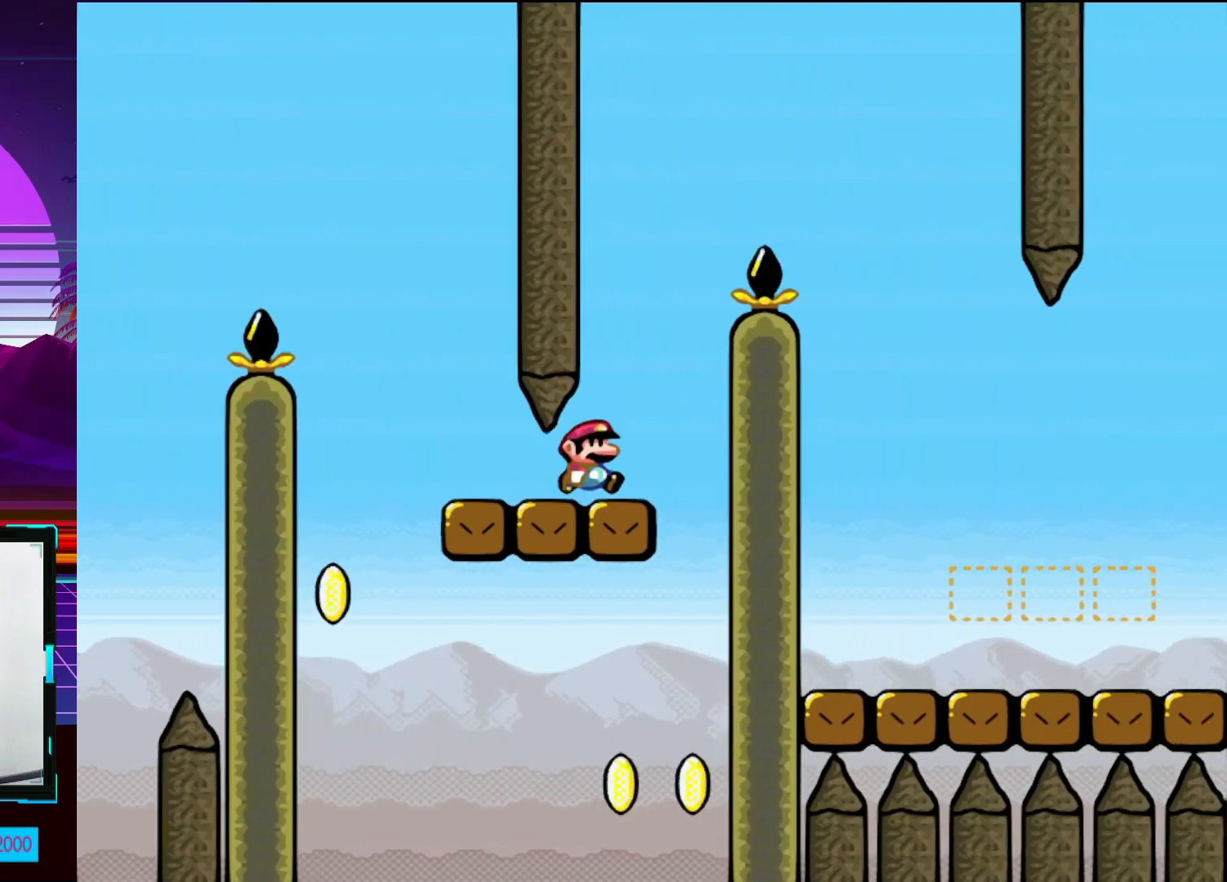
{"buttons": ["B", "Y", "DPAD_RIGHT"], "events": [[67, "B", "down"], [100, "DPAD_DOWN", "down"], [100, "DPAD_LEFT", "down"], [100, "DPAD_RIGHT", "up"], [133, "DPAD_DOWN", "up"], [250, "DPAD_UP", "down"], [300, "DPAD_LEFT", "up"], [300, "DPAD_RIGHT", "down"], [300, "DPAD_UP", "up"]]}
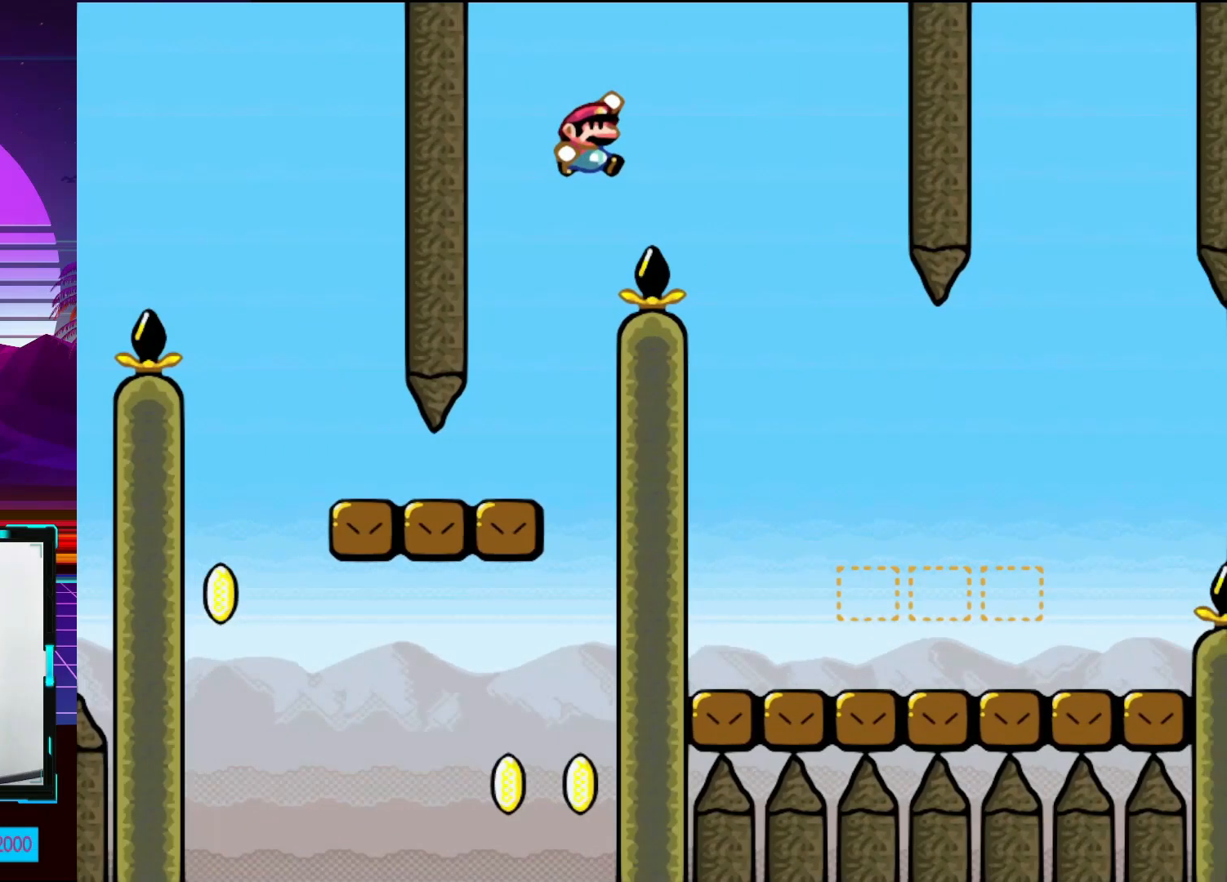
{"buttons": ["DPAD_LEFT"], "events": [[250, "B", "up"], [333, "DPAD_LEFT", "down"], [333, "DPAD_RIGHT", "up"], [333, "Y", "up"]]}
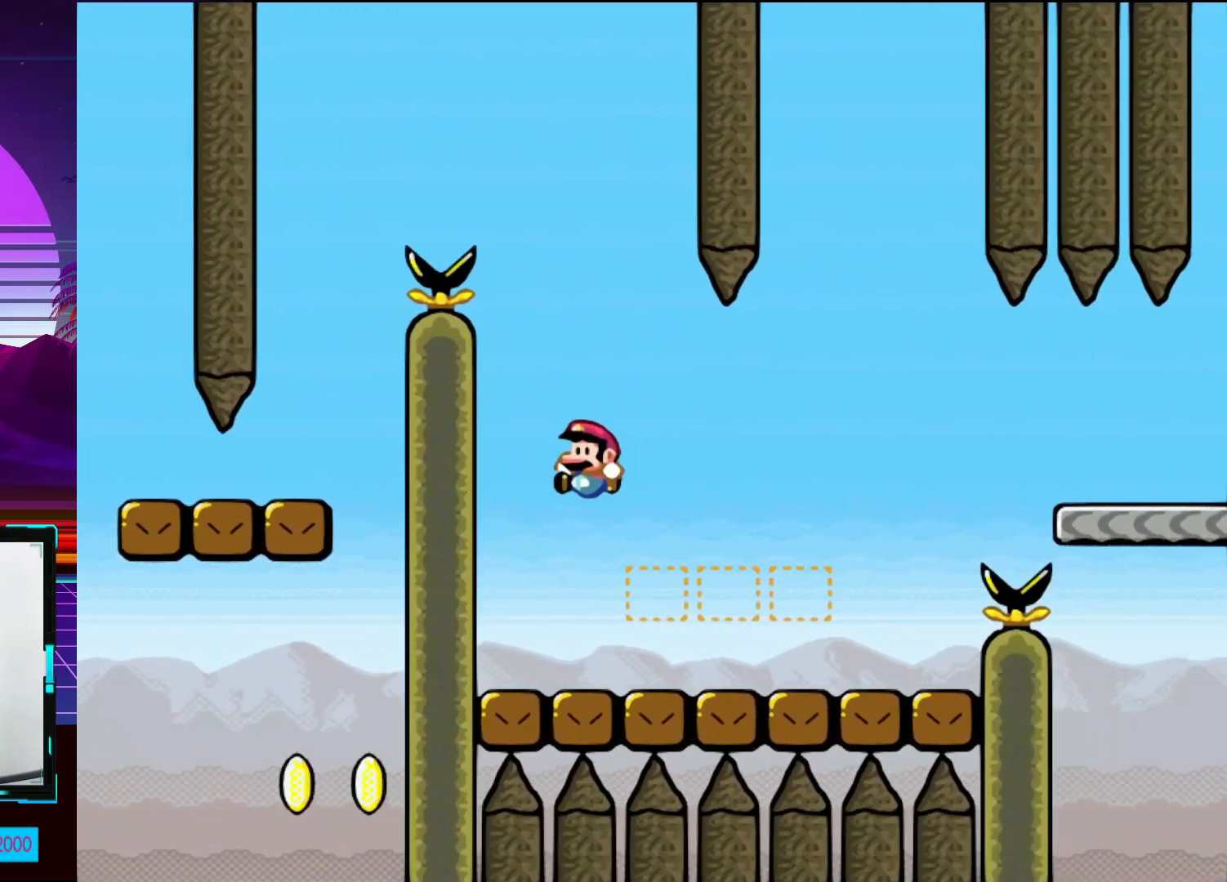
{"buttons": ["DPAD_RIGHT"], "events": [[100, "DPAD_LEFT", "up"], [100, "DPAD_RIGHT", "down"], [333, "A", "down"], [483, "A", "up"]]}
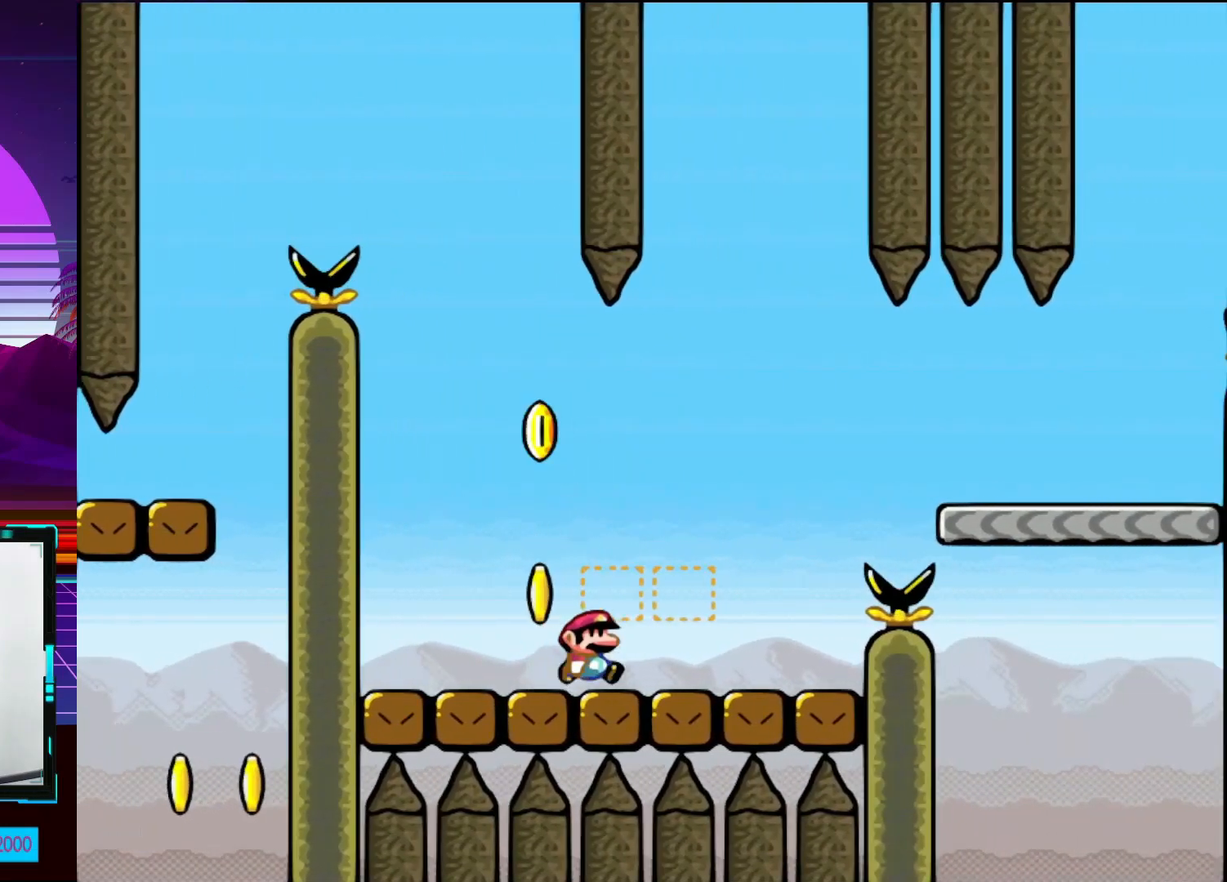
{"buttons": ["A"], "events": [[50, "DPAD_RIGHT", "up"], [133, "A", "down"], [250, "A", "up"], [300, "DPAD_RIGHT", "down"], [450, "A", "down"], [483, "DPAD_RIGHT", "up"]]}
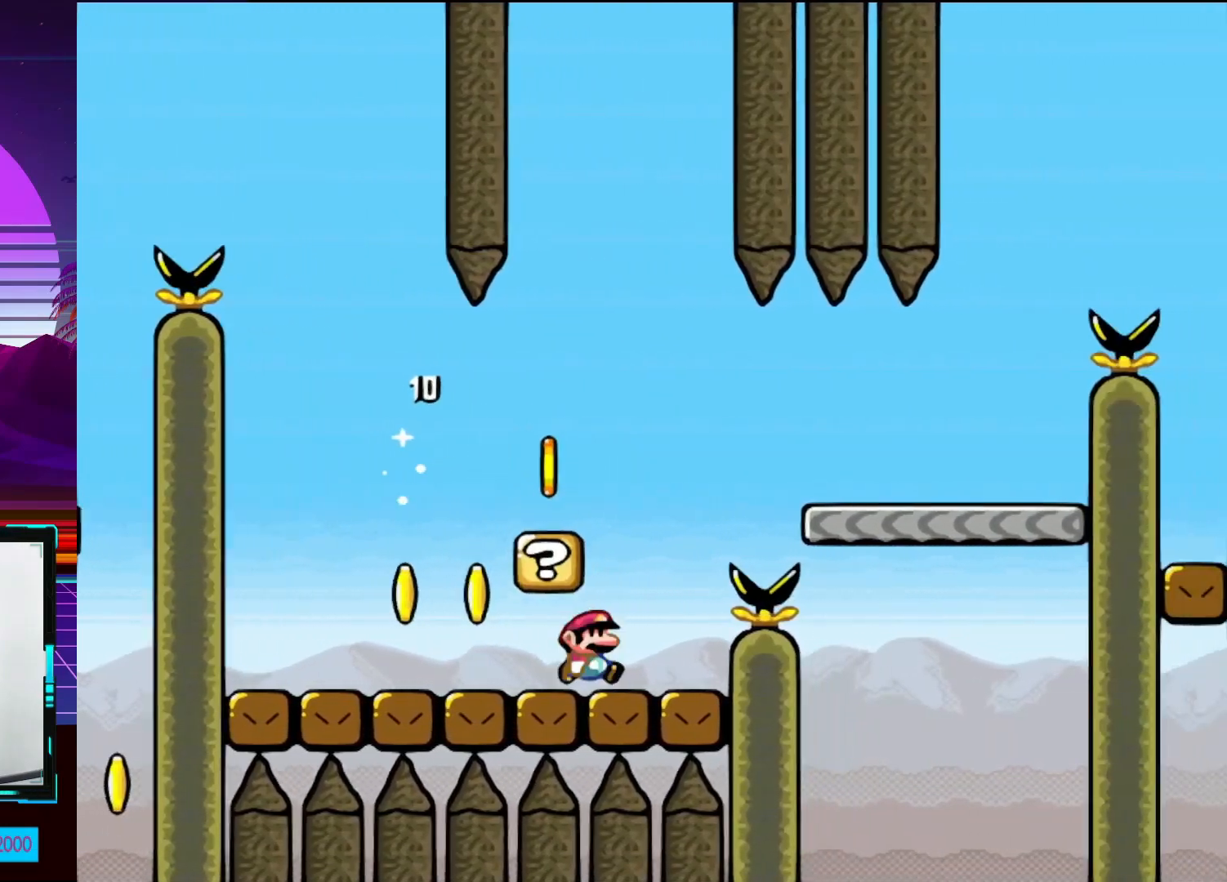
{"buttons": ["Y", "DPAD_RIGHT"], "events": [[50, "DPAD_RIGHT", "down"], [100, "A", "up"], [233, "B", "down"], [233, "Y", "down"], [417, "B", "up"]]}
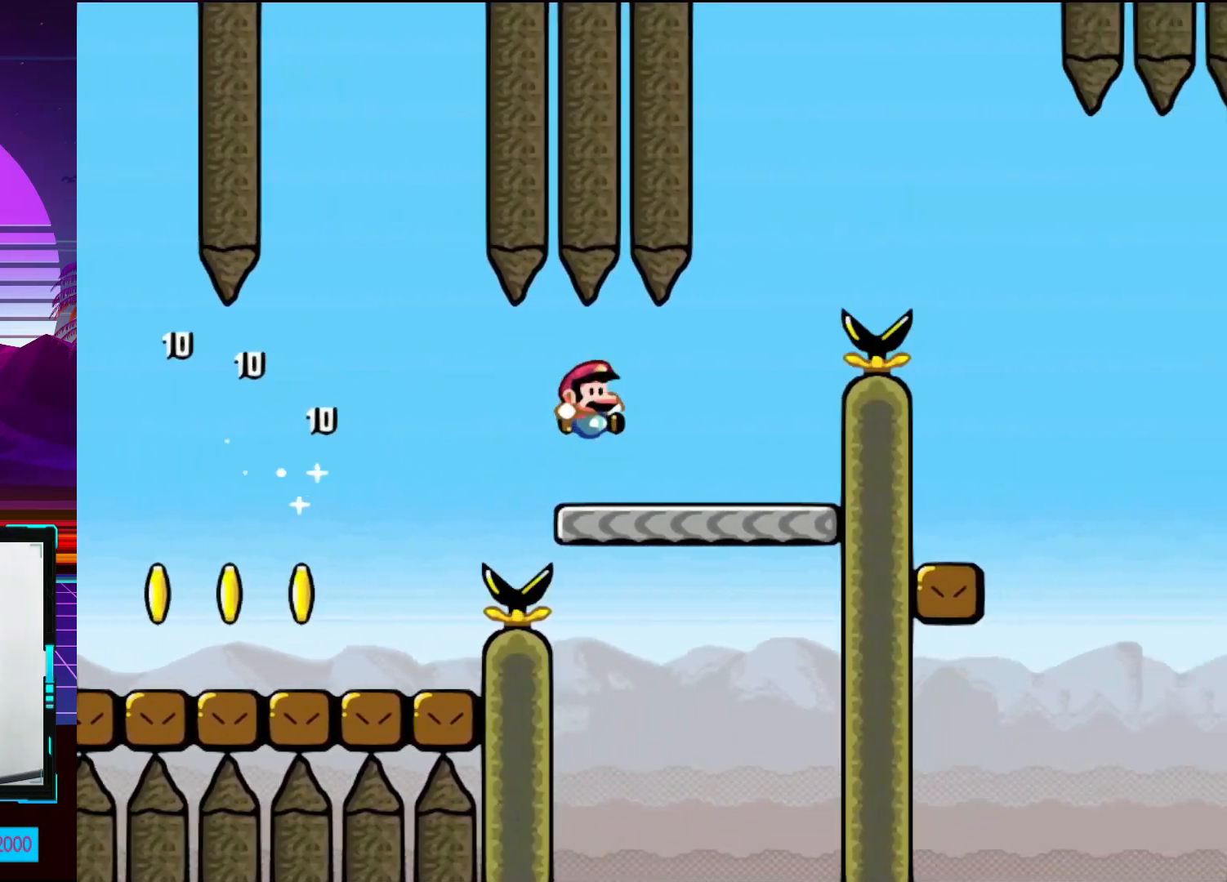
{"buttons": ["Y", "DPAD_RIGHT"], "events": [[217, "B", "down"], [467, "B", "up"]]}
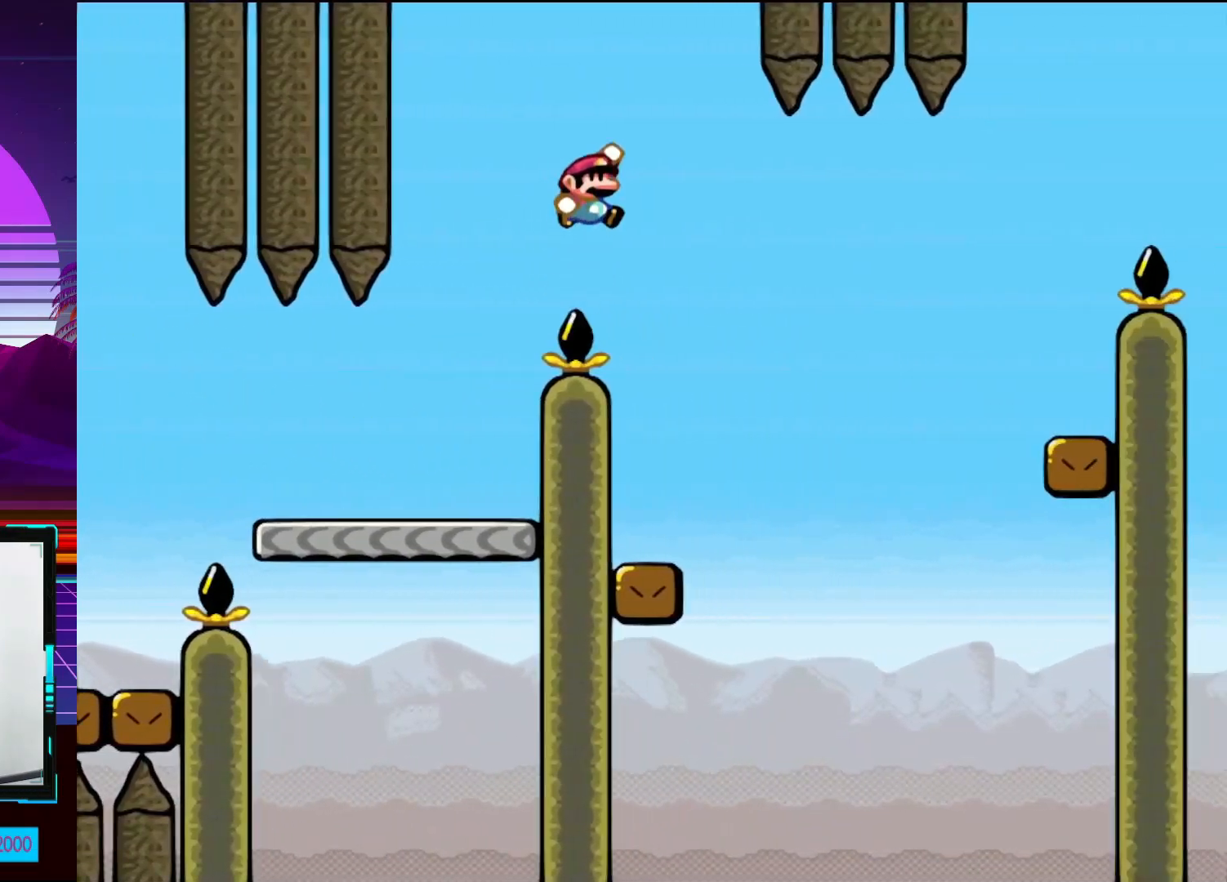
{"buttons": ["Y", "DPAD_LEFT"], "events": [[100, "DPAD_RIGHT", "up"], [167, "DPAD_LEFT", "down"]]}
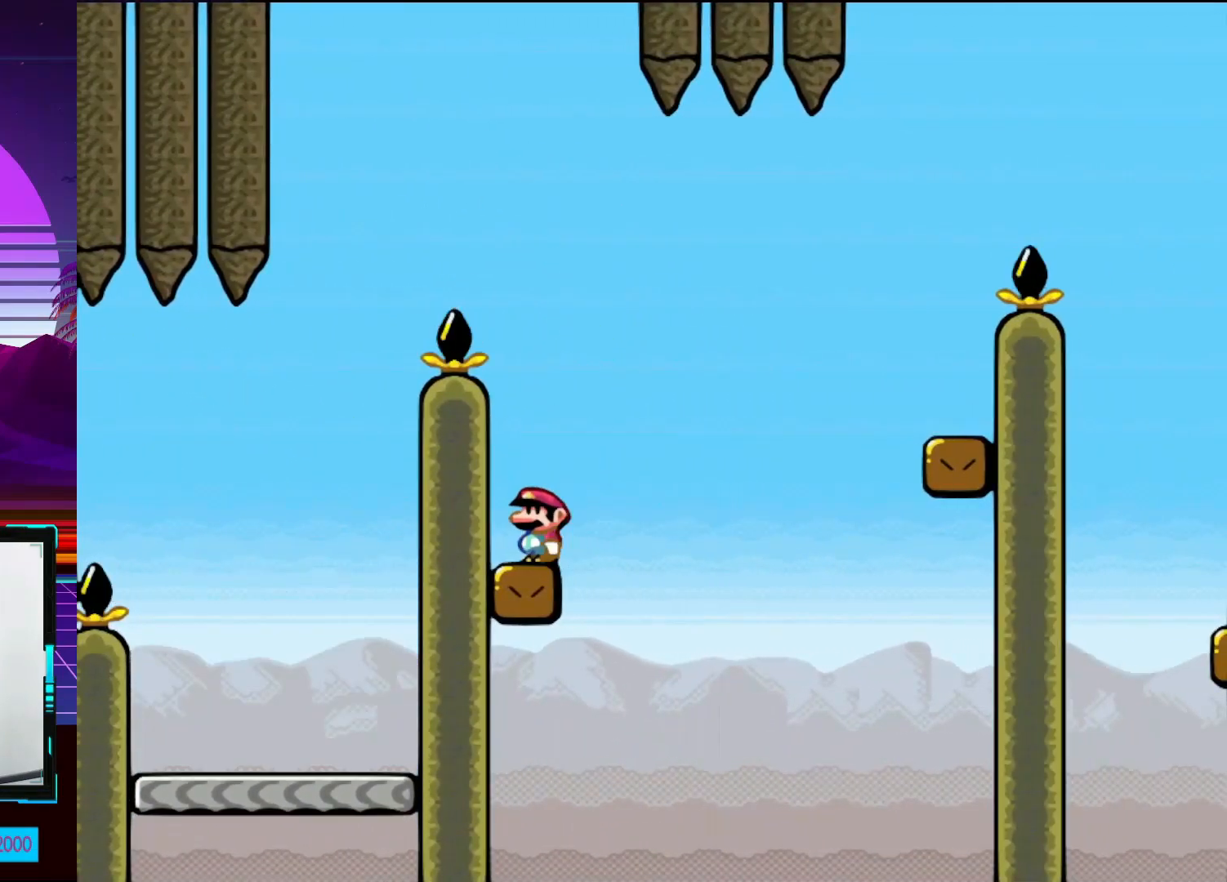
{"buttons": ["B", "Y", "DPAD_RIGHT"], "events": [[17, "DPAD_LEFT", "up"], [33, "DPAD_RIGHT", "down"], [267, "B", "down"]]}
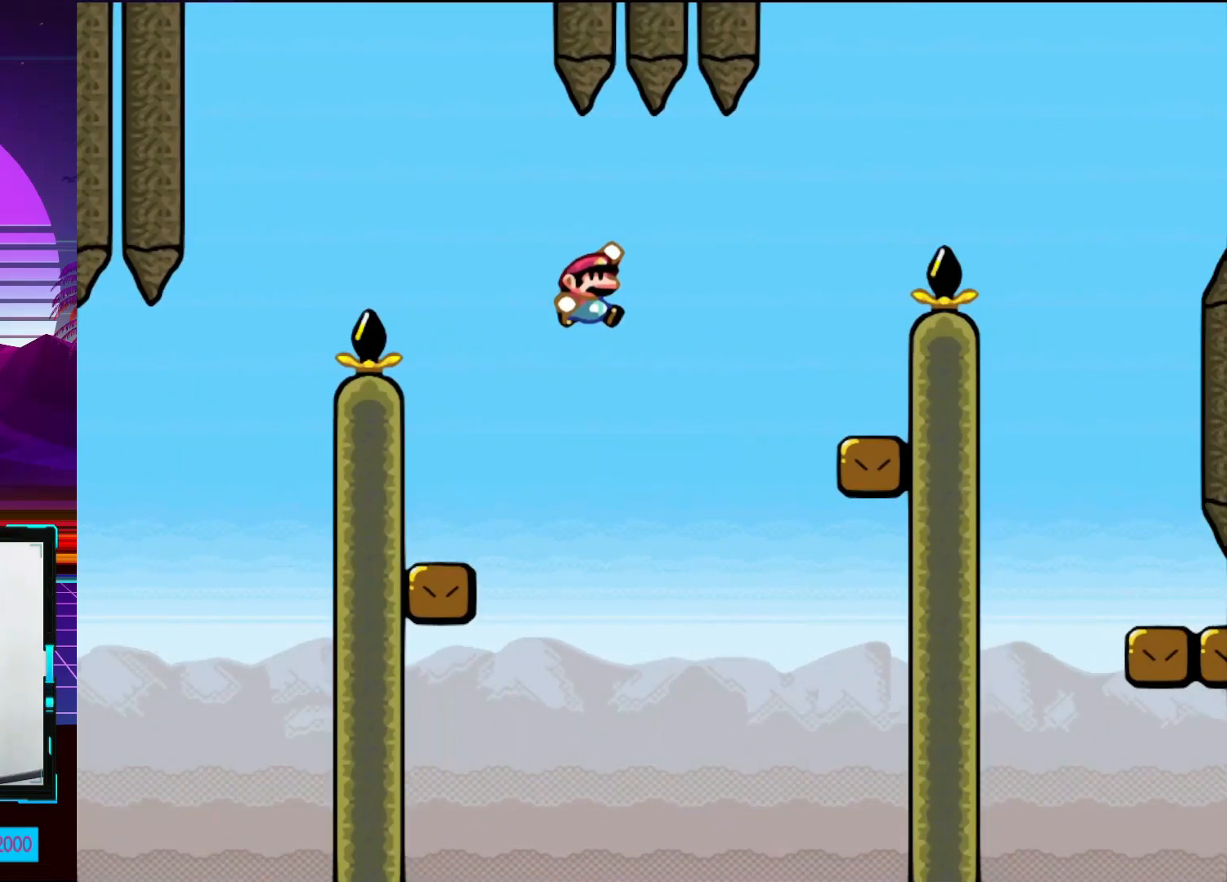
{"buttons": ["Y", "DPAD_DOWN", "DPAD_RIGHT"], "events": [[300, "B", "up"], [483, "DPAD_DOWN", "down"]]}
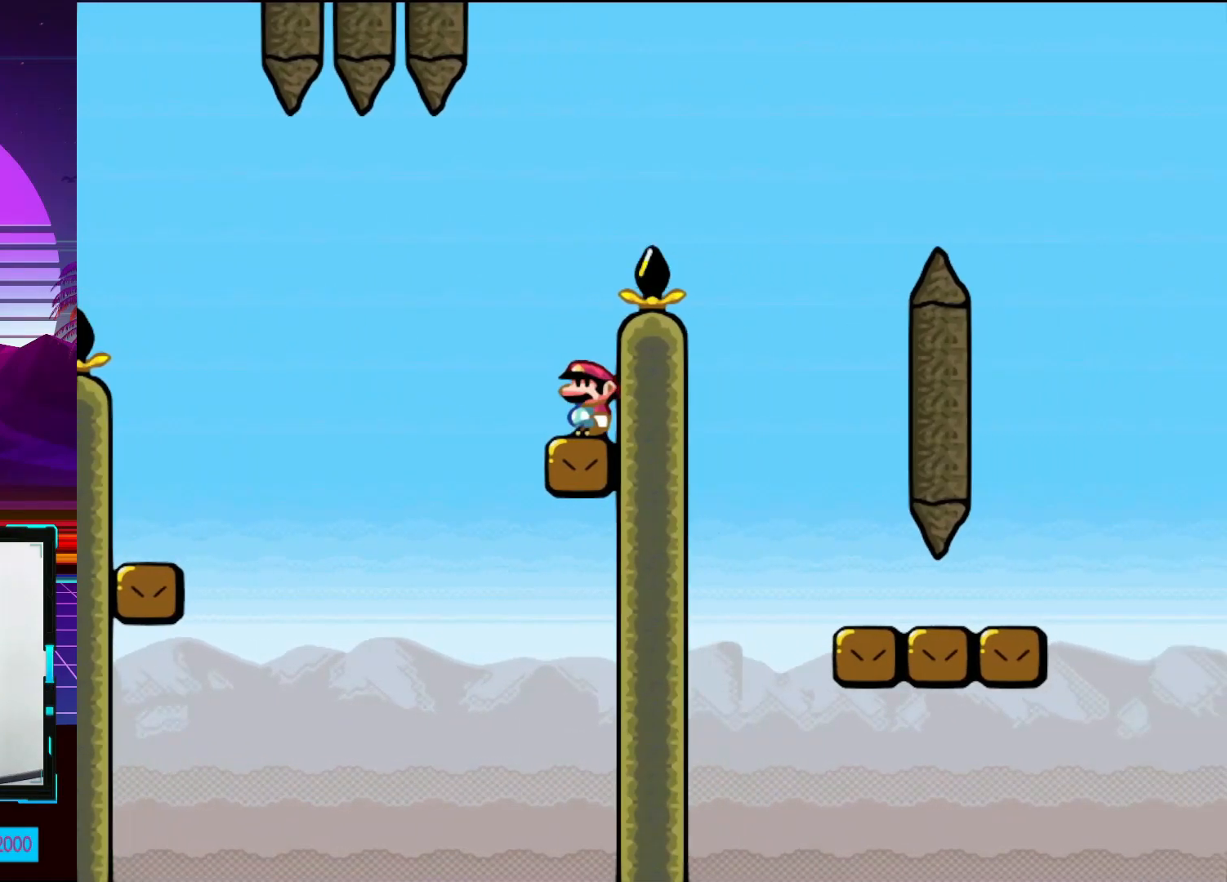
{"buttons": ["B", "Y", "DPAD_UP", "DPAD_RIGHT"], "events": [[33, "DPAD_DOWN", "up"], [33, "DPAD_LEFT", "down"], [33, "DPAD_RIGHT", "up"], [267, "B", "down"], [267, "DPAD_LEFT", "up"], [333, "DPAD_RIGHT", "down"], [383, "DPAD_UP", "down"]]}
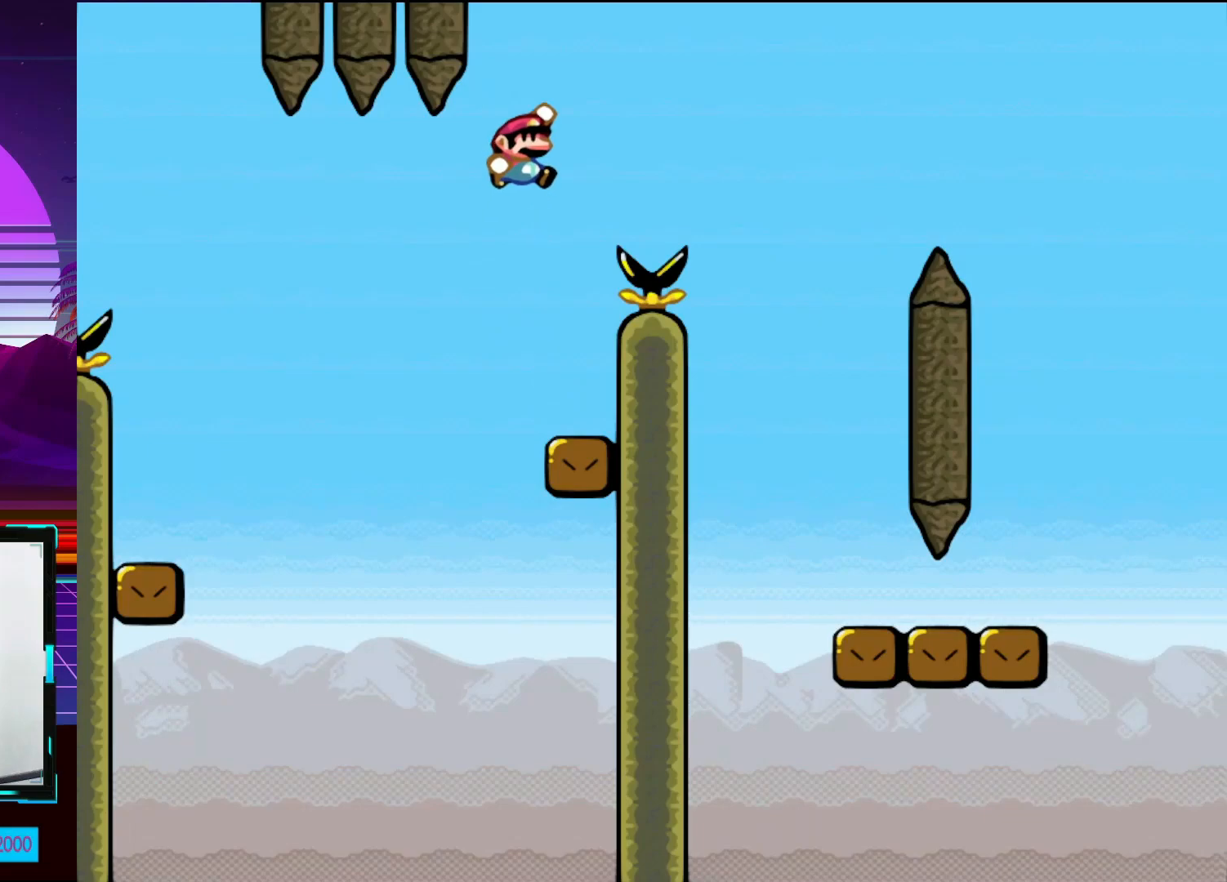
{"buttons": ["Y", "DPAD_RIGHT"], "events": [[383, "B", "up"], [500, "DPAD_UP", "up"]]}
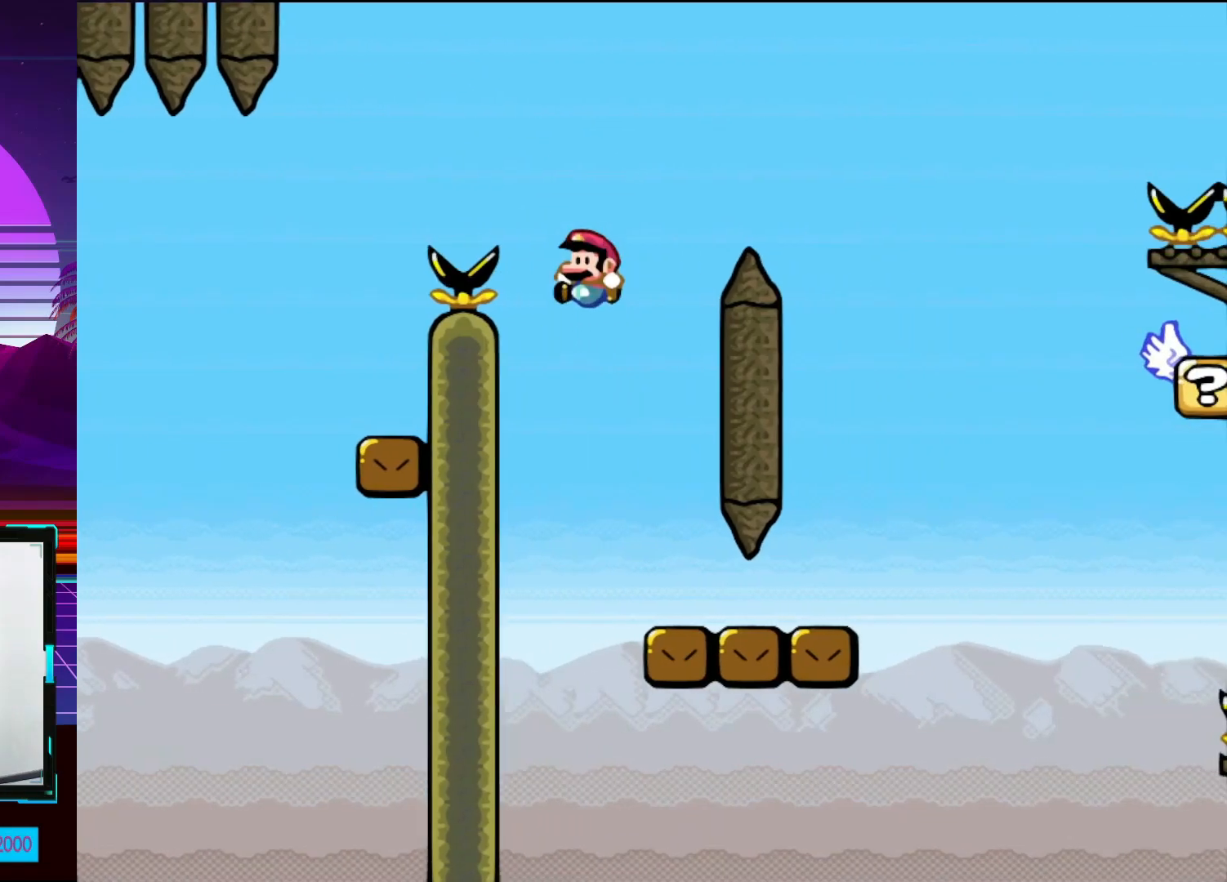
{"buttons": ["Y", "DPAD_RIGHT"], "events": [[50, "DPAD_LEFT", "down"], [50, "DPAD_RIGHT", "up"], [200, "DPAD_DOWN", "down"], [200, "DPAD_LEFT", "up"], [217, "DPAD_DOWN", "up"], [217, "DPAD_RIGHT", "down"]]}
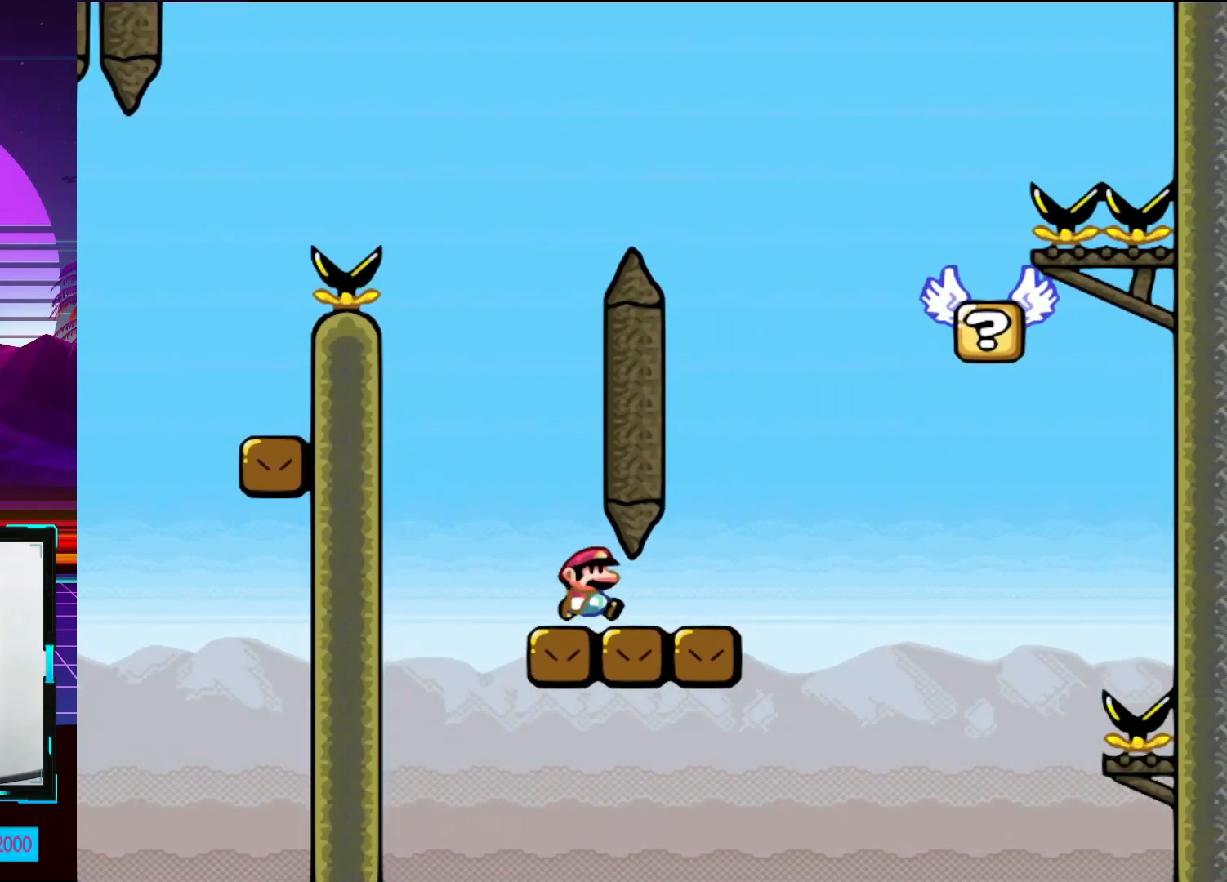
{"buttons": ["B", "Y"], "events": [[283, "DPAD_RIGHT", "up"], [300, "B", "down"], [300, "DPAD_DOWN", "down"], [300, "DPAD_LEFT", "down"], [317, "DPAD_DOWN", "up"], [467, "DPAD_LEFT", "up"]]}
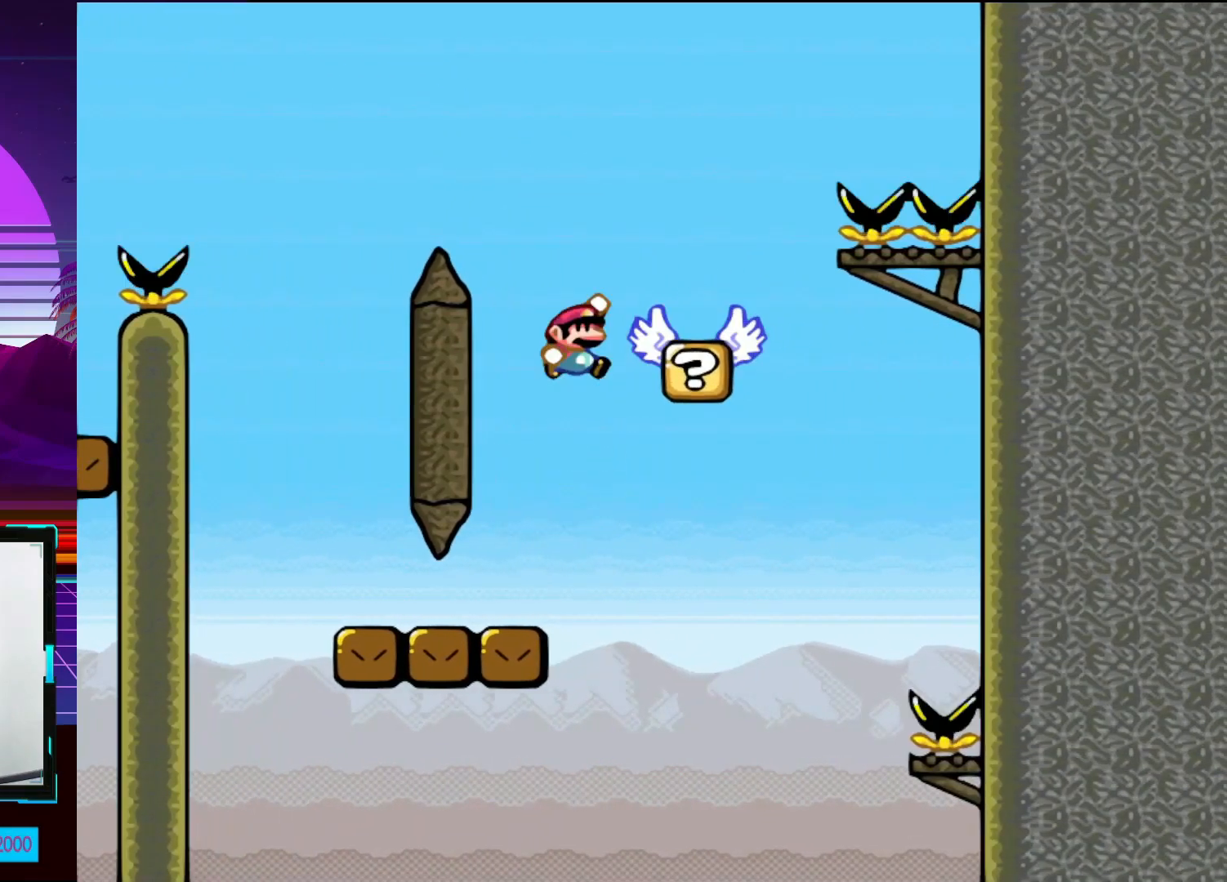
{"buttons": ["Y"], "events": [[17, "DPAD_RIGHT", "down"], [67, "DPAD_UP", "down"], [167, "B", "up"], [167, "DPAD_UP", "up"], [217, "DPAD_LEFT", "down"], [217, "DPAD_RIGHT", "up"], [350, "DPAD_LEFT", "up"]]}
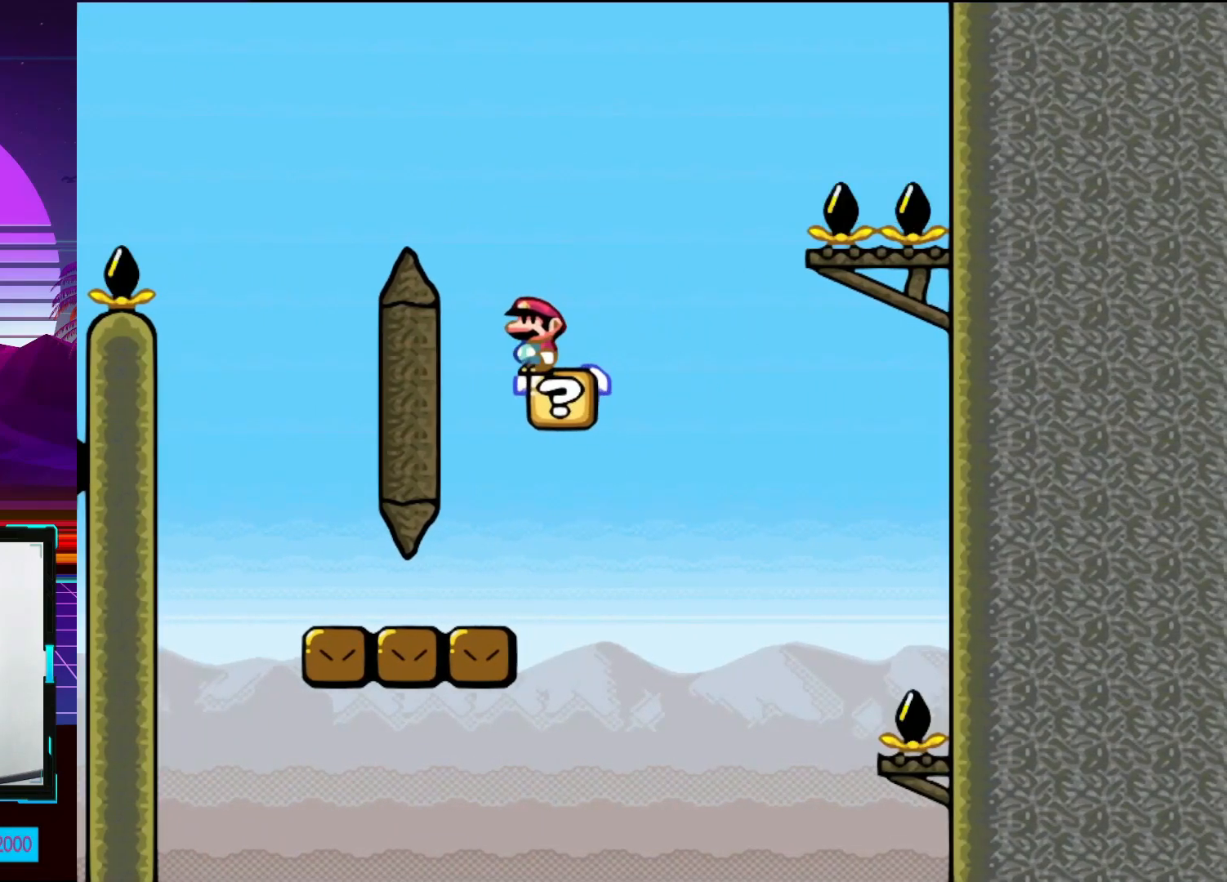
{"buttons": ["B", "Y", "DPAD_LEFT"], "events": [[117, "DPAD_RIGHT", "down"], [367, "B", "down"], [367, "DPAD_LEFT", "down"], [367, "DPAD_RIGHT", "up"]]}
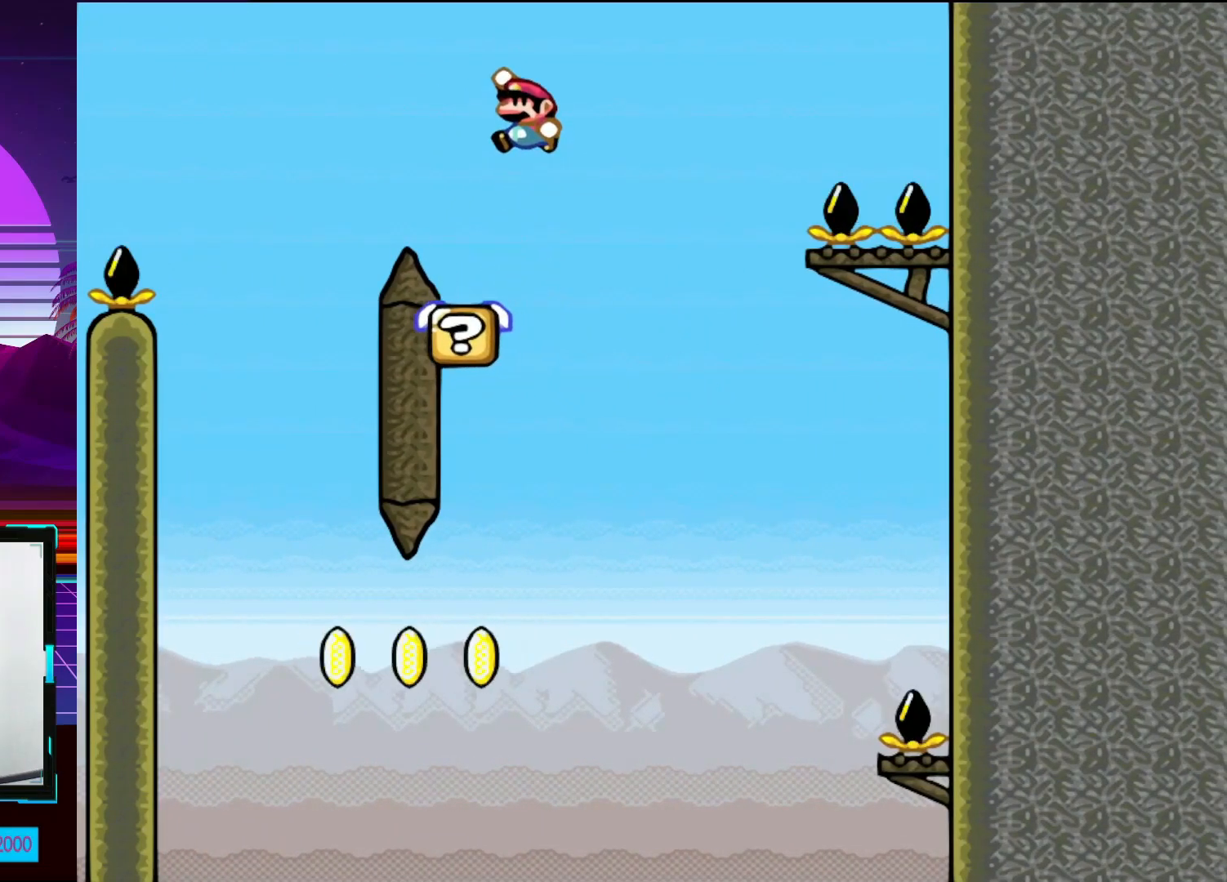
{"buttons": ["Y", "DPAD_RIGHT"], "events": [[367, "DPAD_LEFT", "up"], [467, "DPAD_RIGHT", "down"], [483, "B", "up"]]}
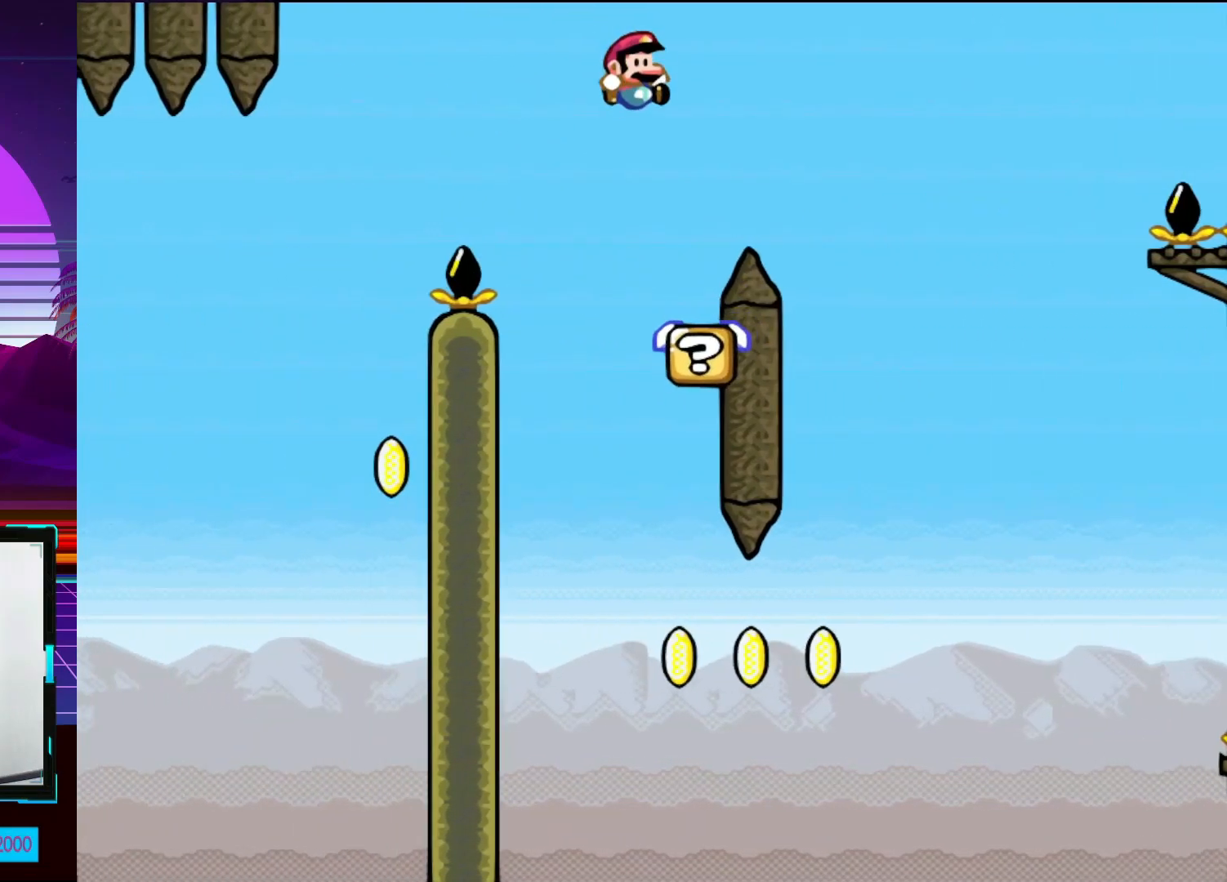
{"buttons": ["Y"], "events": [[50, "DPAD_UP", "down"], [83, "DPAD_UP", "up"], [150, "DPAD_RIGHT", "up"]]}